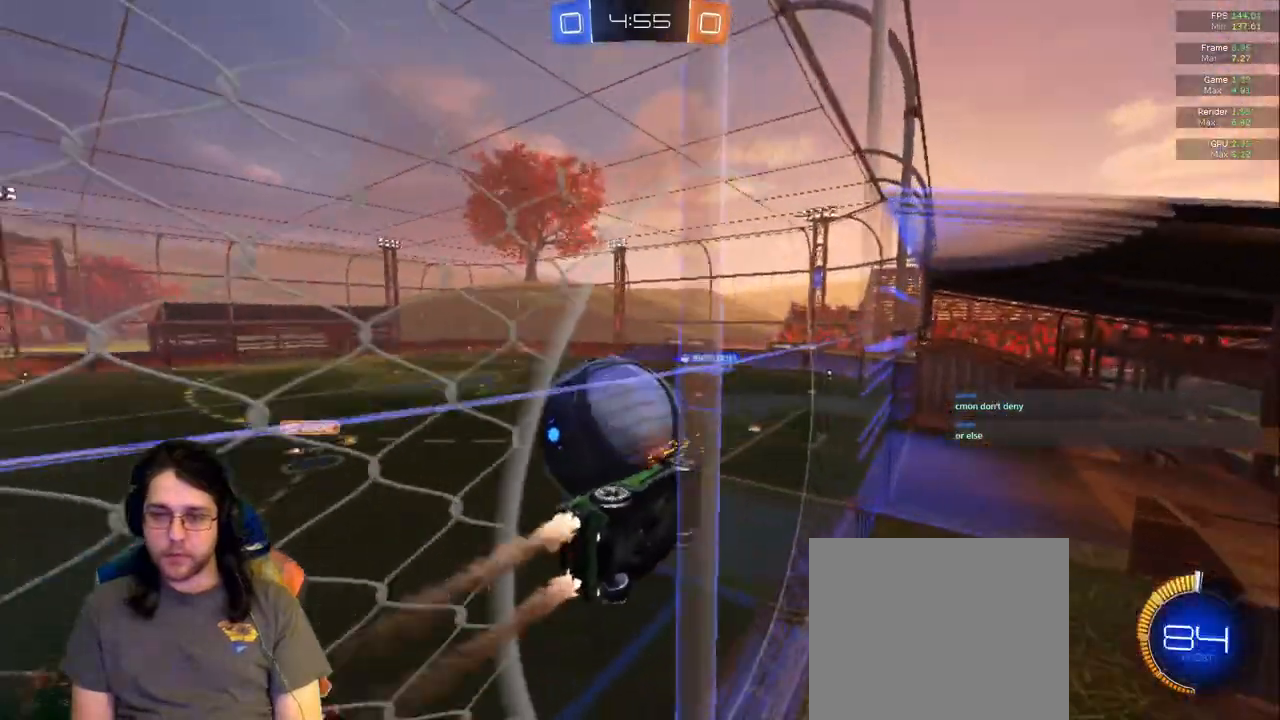
Gameplay with a controller (PlayStation layout); each line is a JSON object with the inputs held at the frame after it (dt_ms = milliseconds from this image to that frame). "events" lists button and stick changes between this image and that frame as [ms after this image, input, new state], when the widget could be followed in between. Not read: L3 R2 R3.
{"dt_ms": 1000, "buttons": ["L1"], "left_stick": "up-left", "right_stick": "center"}
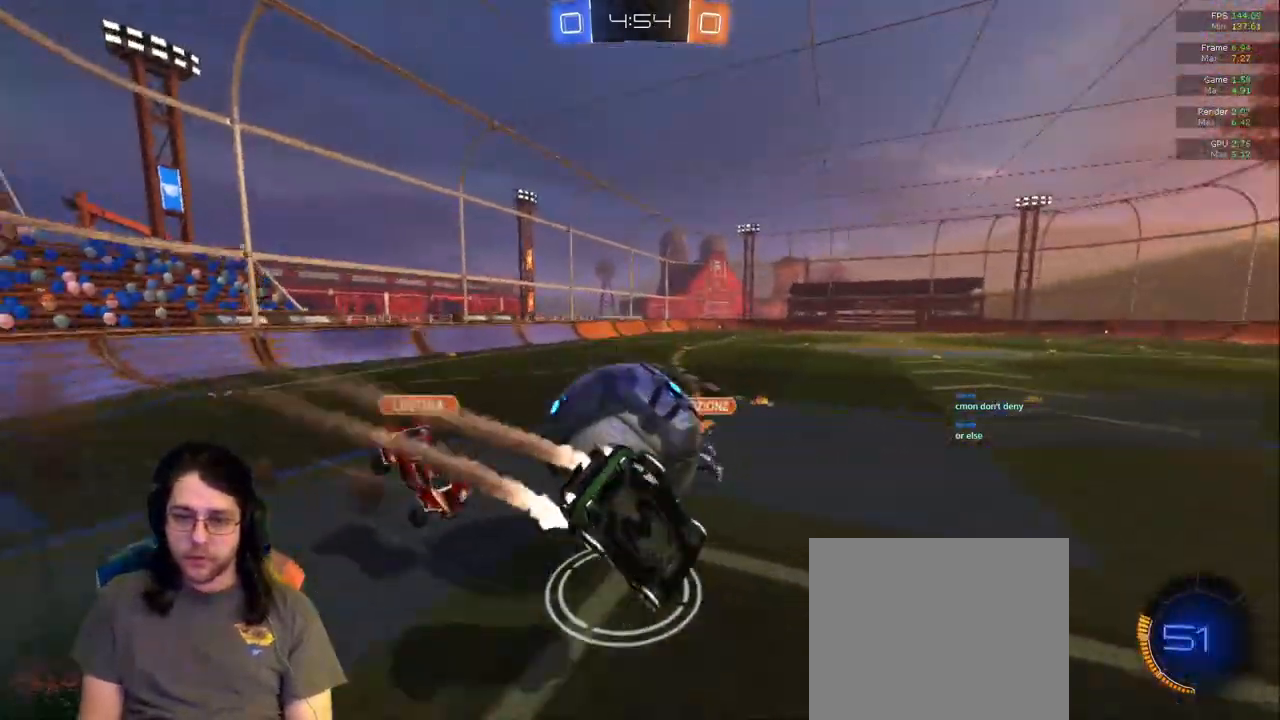
{"dt_ms": 500, "buttons": ["L1"], "left_stick": "center", "right_stick": "center", "events": [[433, "left_stick", "center"]]}
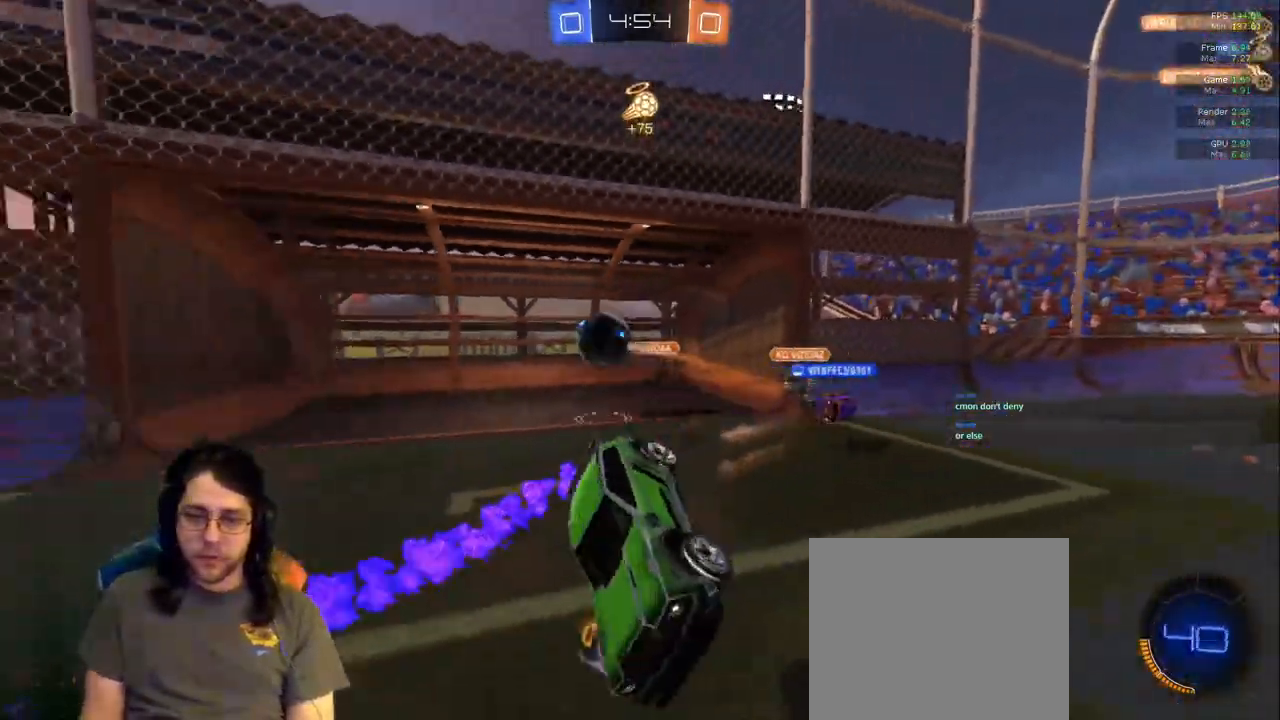
{"dt_ms": 500, "buttons": [], "left_stick": "center", "right_stick": "center", "events": [[50, "left_stick", "down-right"], [350, "L1", "up"], [417, "left_stick", "center"]]}
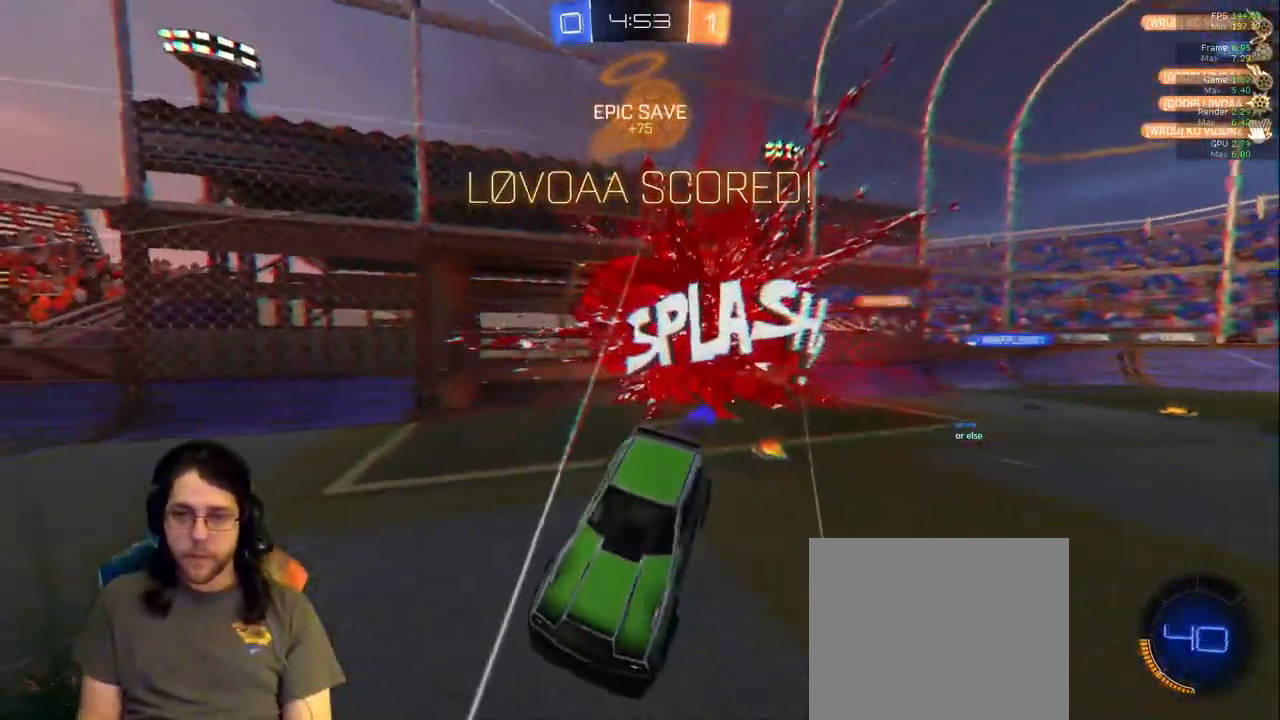
{"dt_ms": 500, "buttons": [], "left_stick": "center", "right_stick": "center", "events": [[200, "R1", "down"], [383, "R1", "up"]]}
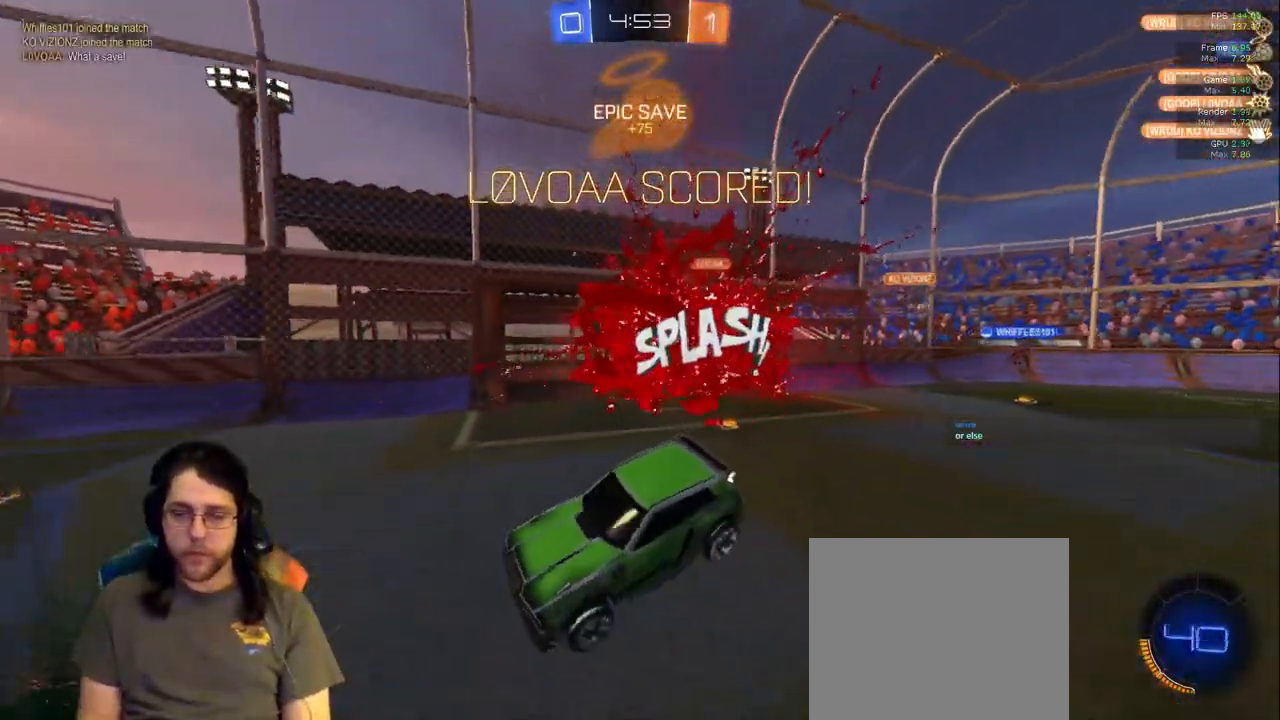
{"dt_ms": 500, "buttons": ["DPAD_DOWN"], "left_stick": "center", "right_stick": "center", "events": [[300, "DPAD_RIGHT", "down"], [367, "DPAD_RIGHT", "up"], [483, "DPAD_DOWN", "down"]]}
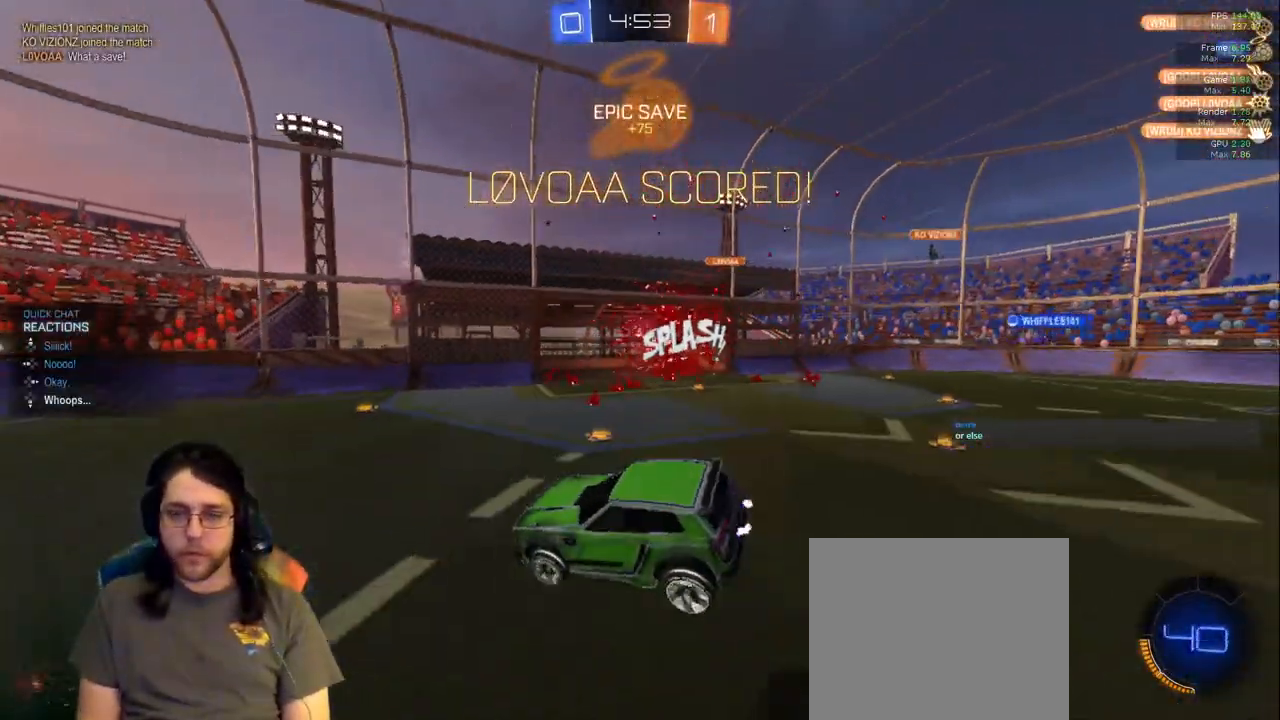
{"dt_ms": 500, "buttons": ["R1"], "left_stick": "center", "right_stick": "center", "events": [[67, "DPAD_DOWN", "up"], [200, "DPAD_DOWN", "down"], [250, "DPAD_DOWN", "up"], [333, "DPAD_DOWN", "down"], [433, "DPAD_DOWN", "up"], [450, "R1", "down"]]}
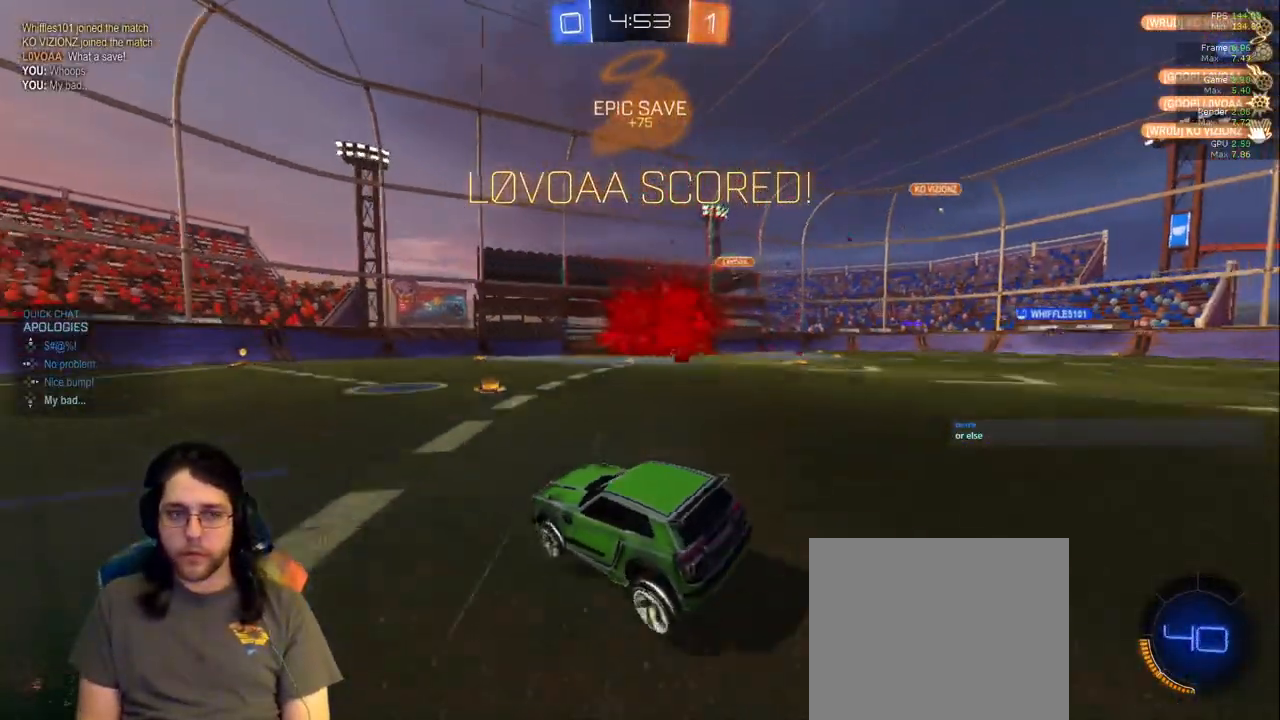
{"dt_ms": 500, "buttons": [], "left_stick": "down", "right_stick": "center", "events": [[67, "R1", "up"], [283, "left_stick", "down"]]}
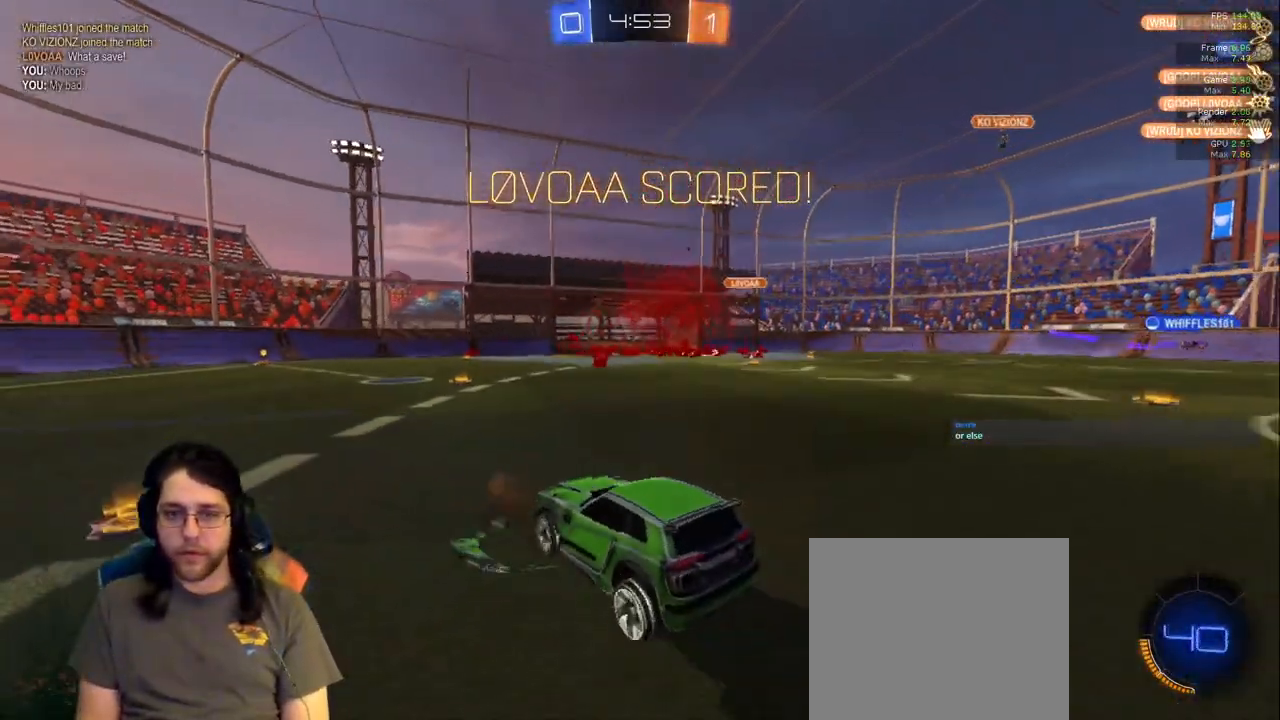
{"dt_ms": 500, "buttons": ["L1"], "left_stick": "up", "right_stick": "center", "events": [[233, "left_stick", "center"], [300, "left_stick", "up"], [400, "L1", "down"]]}
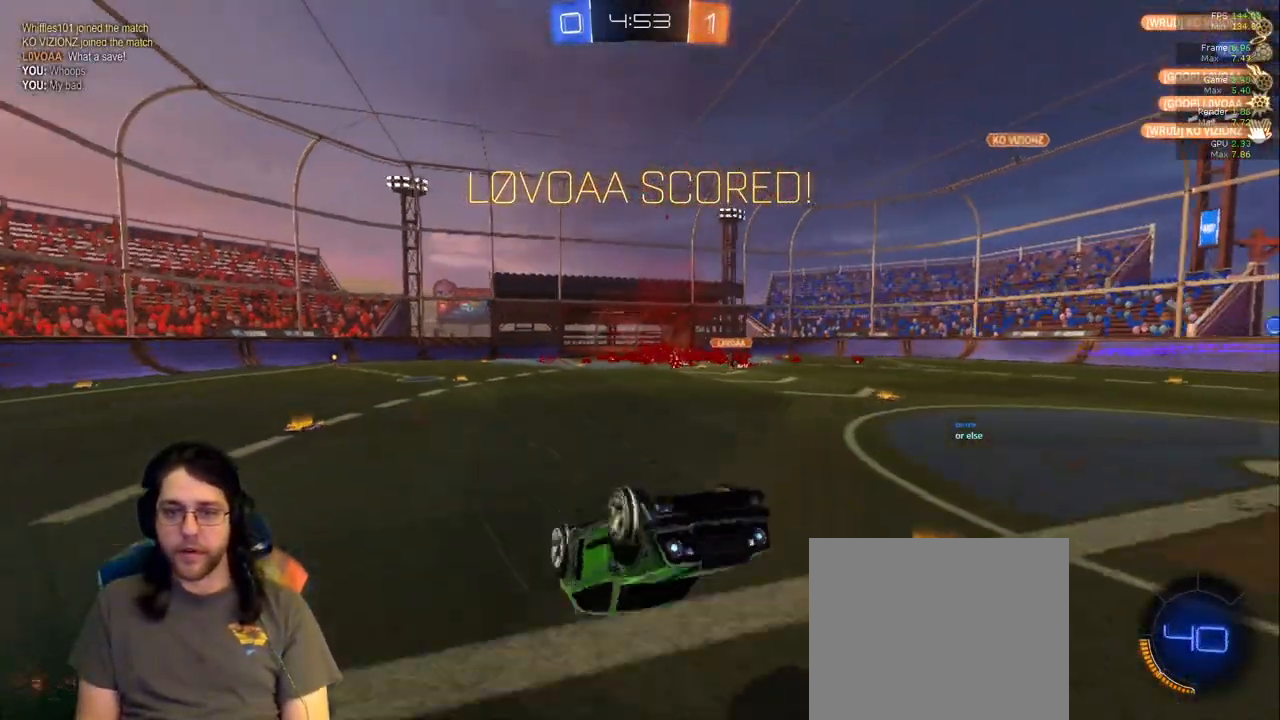
{"dt_ms": 500, "buttons": ["L1"], "left_stick": "up-left", "right_stick": "center", "events": [[467, "left_stick", "up-left"]]}
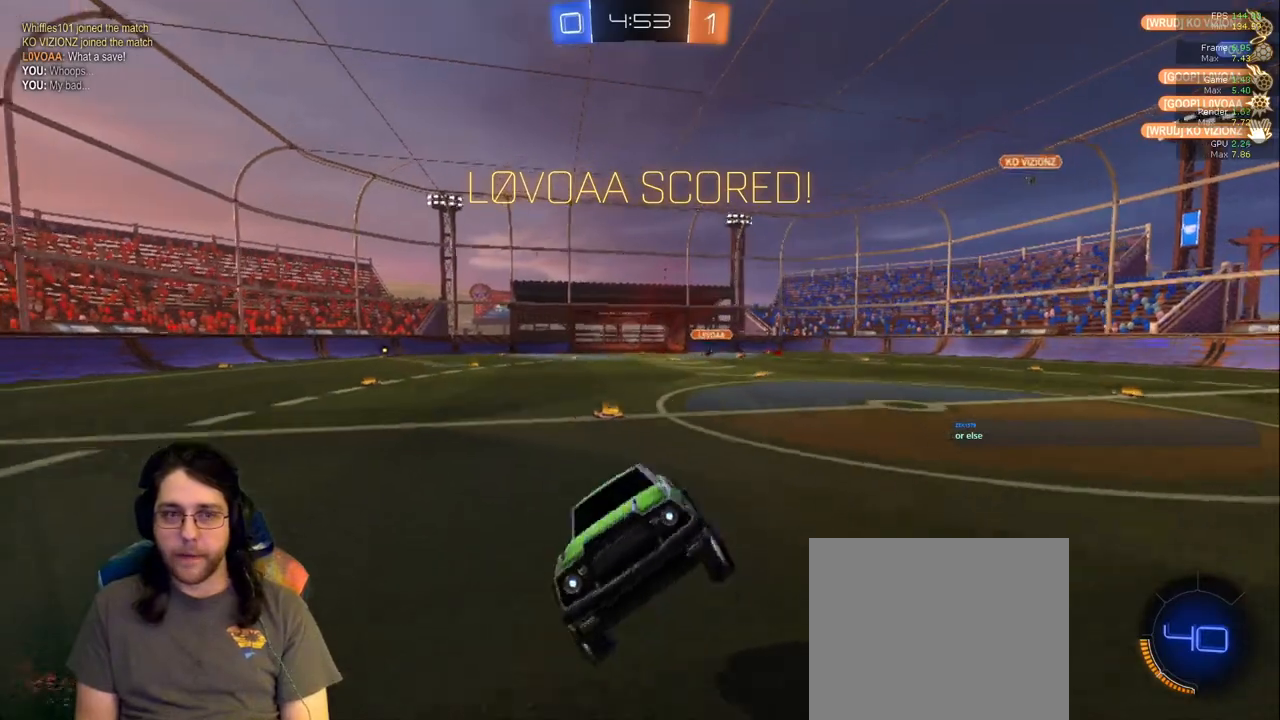
{"dt_ms": 500, "buttons": [], "left_stick": "left", "right_stick": "center", "events": [[317, "L1", "up"], [367, "left_stick", "left"]]}
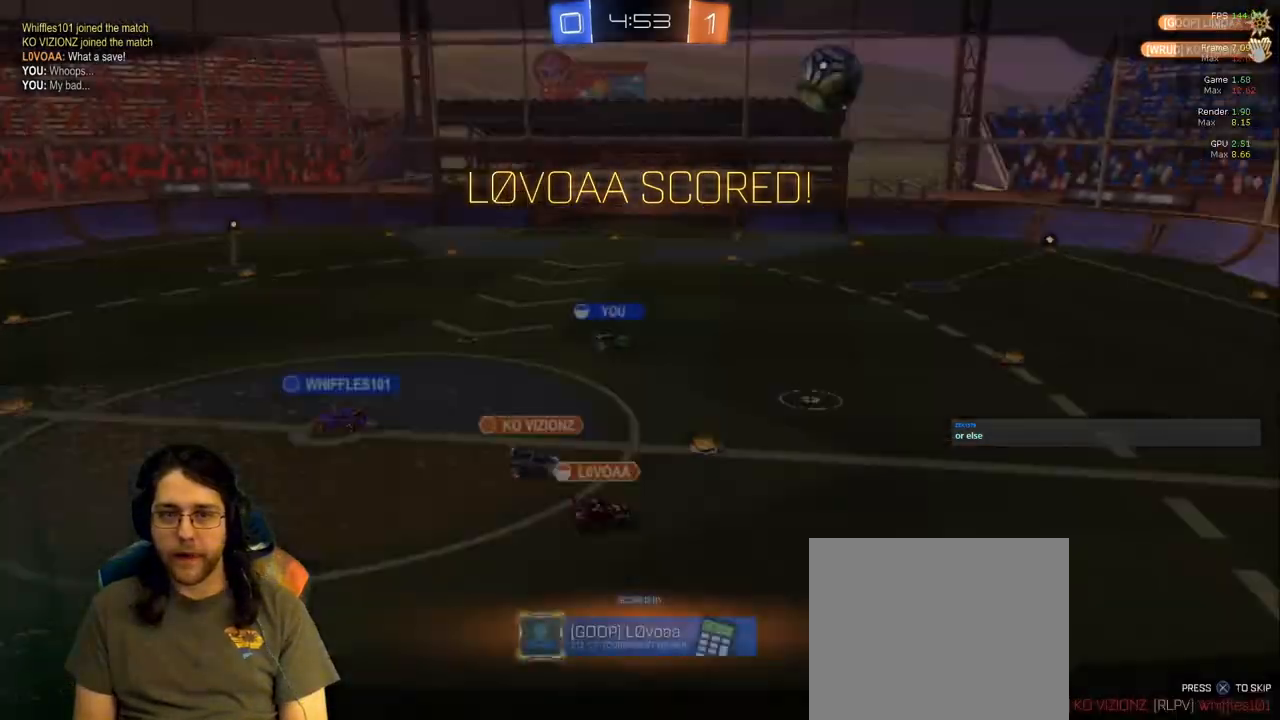
{"dt_ms": 500, "buttons": [], "left_stick": "center", "right_stick": "center", "events": [[217, "left_stick", "center"]]}
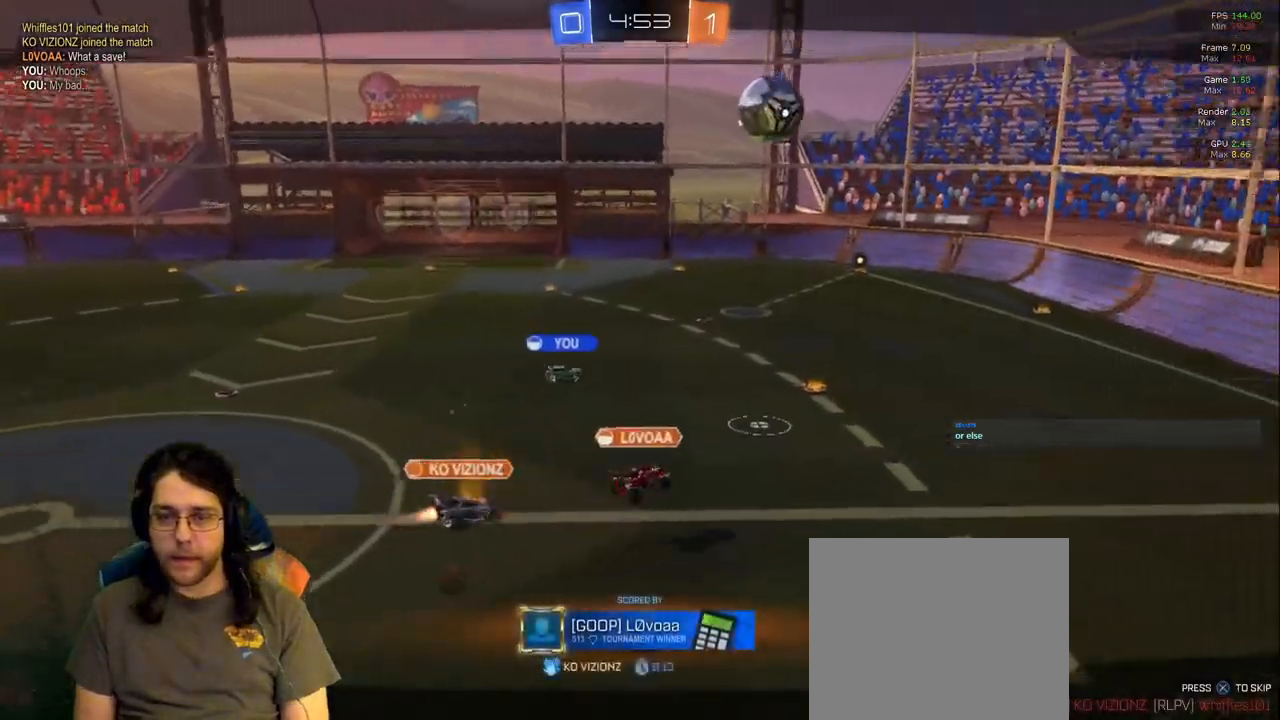
{"dt_ms": 500, "buttons": [], "left_stick": "center", "right_stick": "center", "events": []}
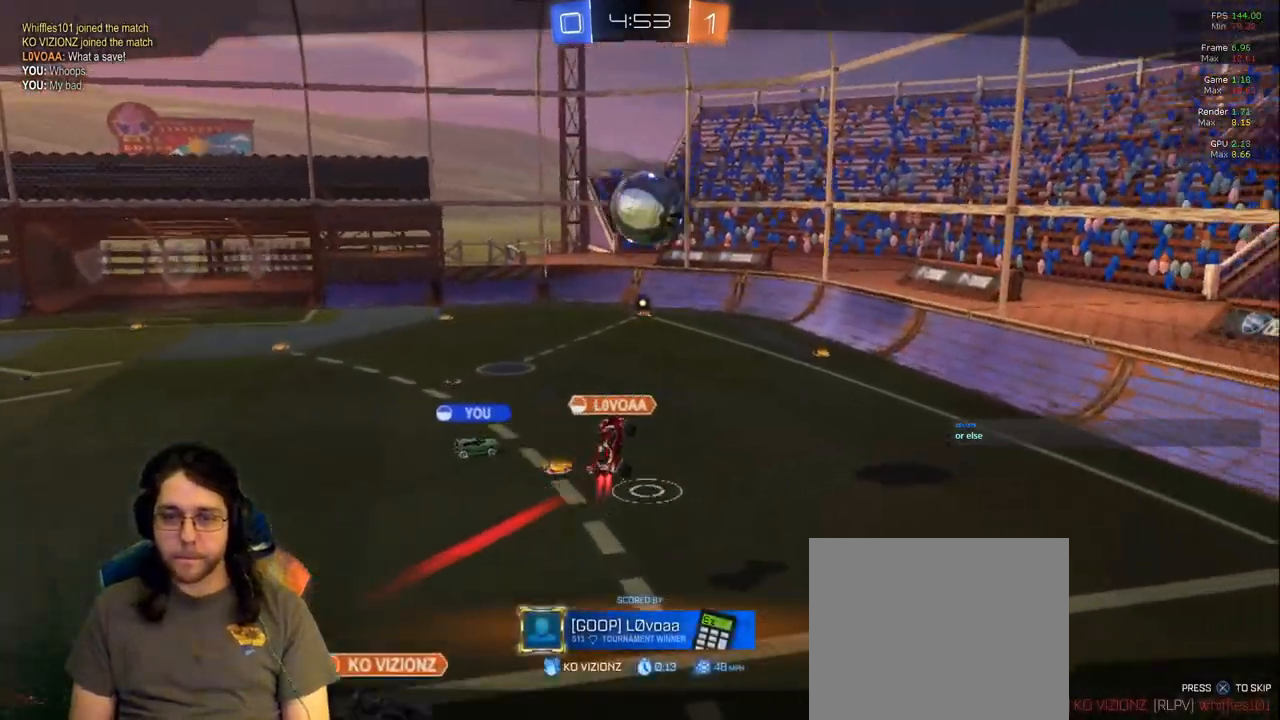
{"dt_ms": 500, "buttons": [], "left_stick": "center", "right_stick": "center", "events": []}
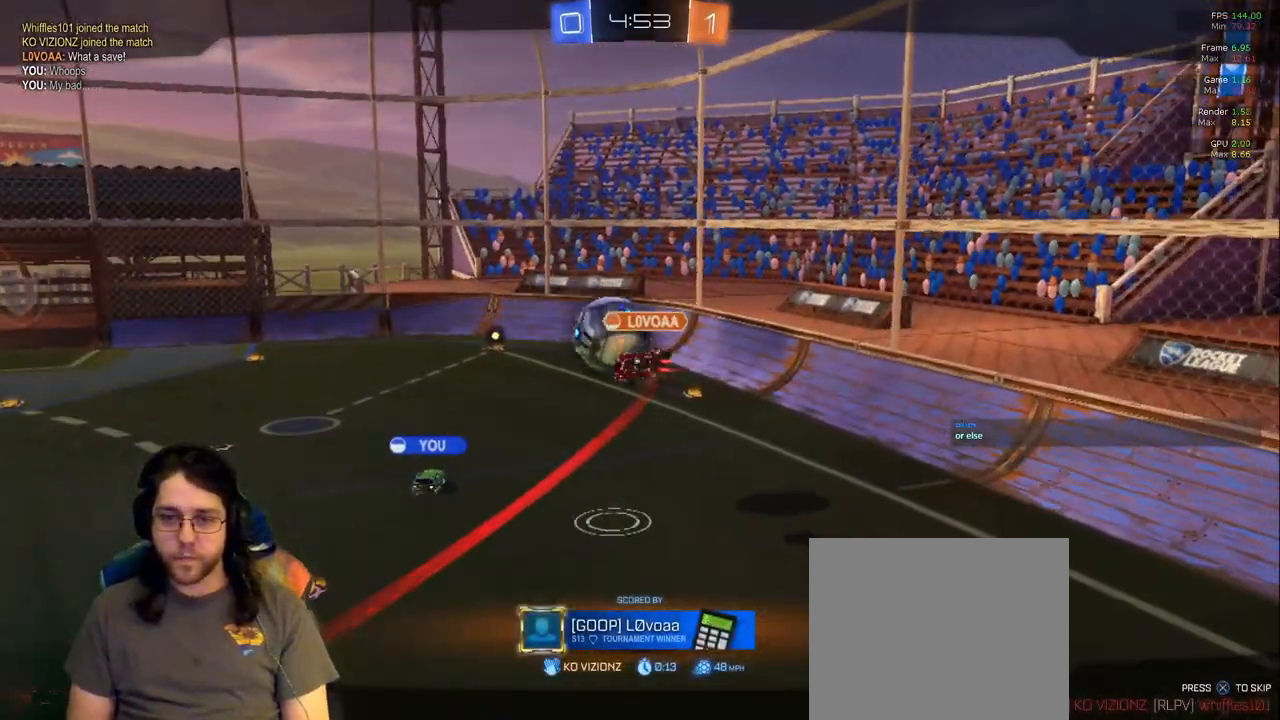
{"dt_ms": 500, "buttons": [], "left_stick": "center", "right_stick": "center", "events": []}
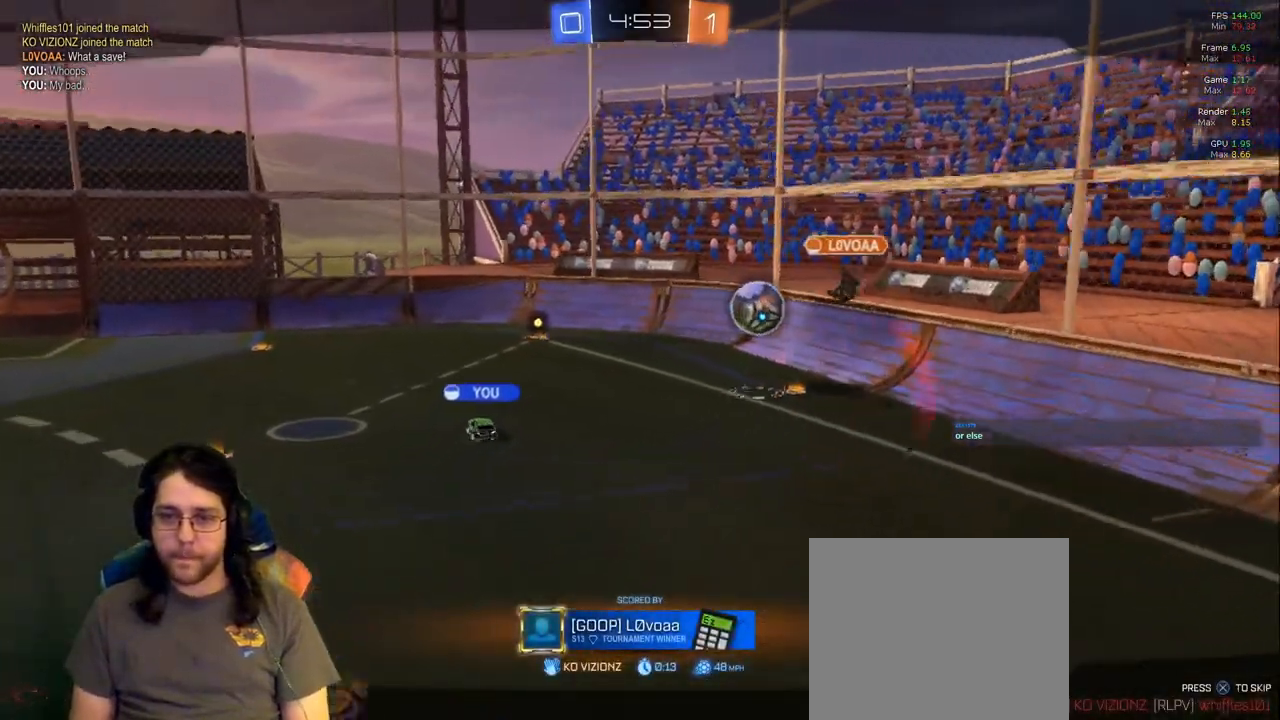
{"dt_ms": 500, "buttons": ["DPAD_UP"], "left_stick": "center", "right_stick": "center", "events": [[150, "DPAD_UP", "down"]]}
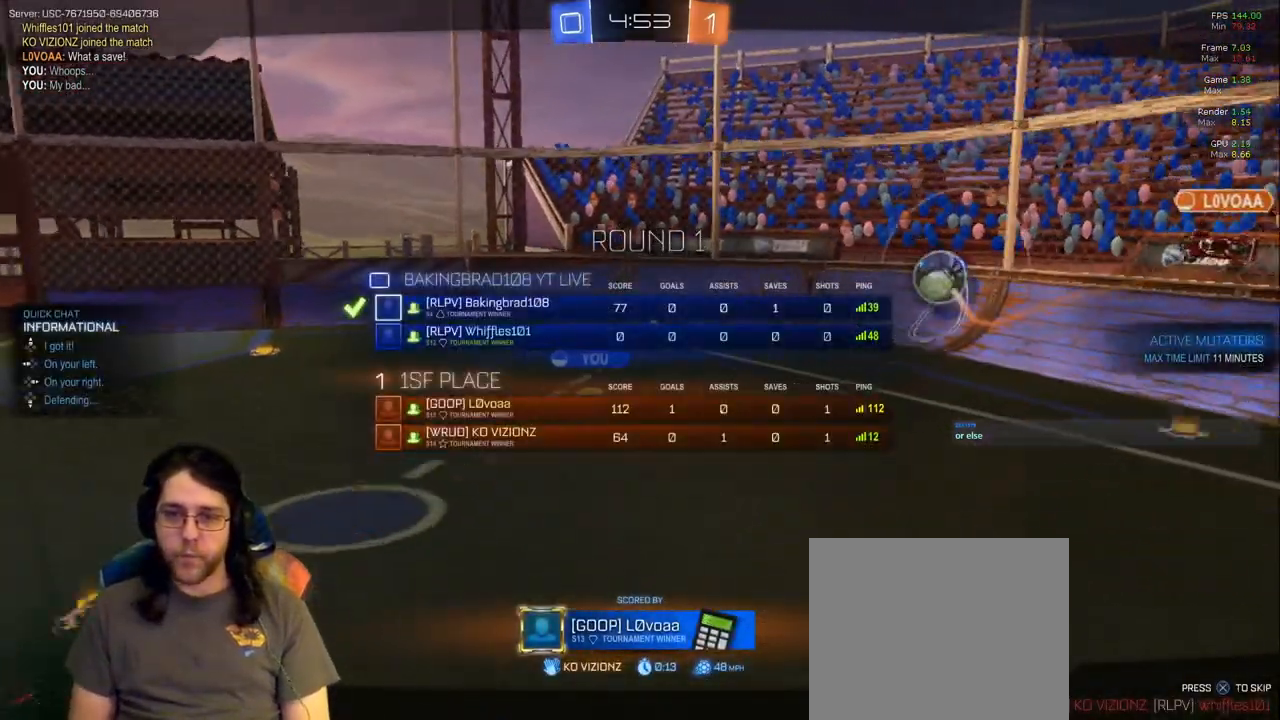
{"dt_ms": 500, "buttons": ["DPAD_UP"], "left_stick": "center", "right_stick": "center", "events": []}
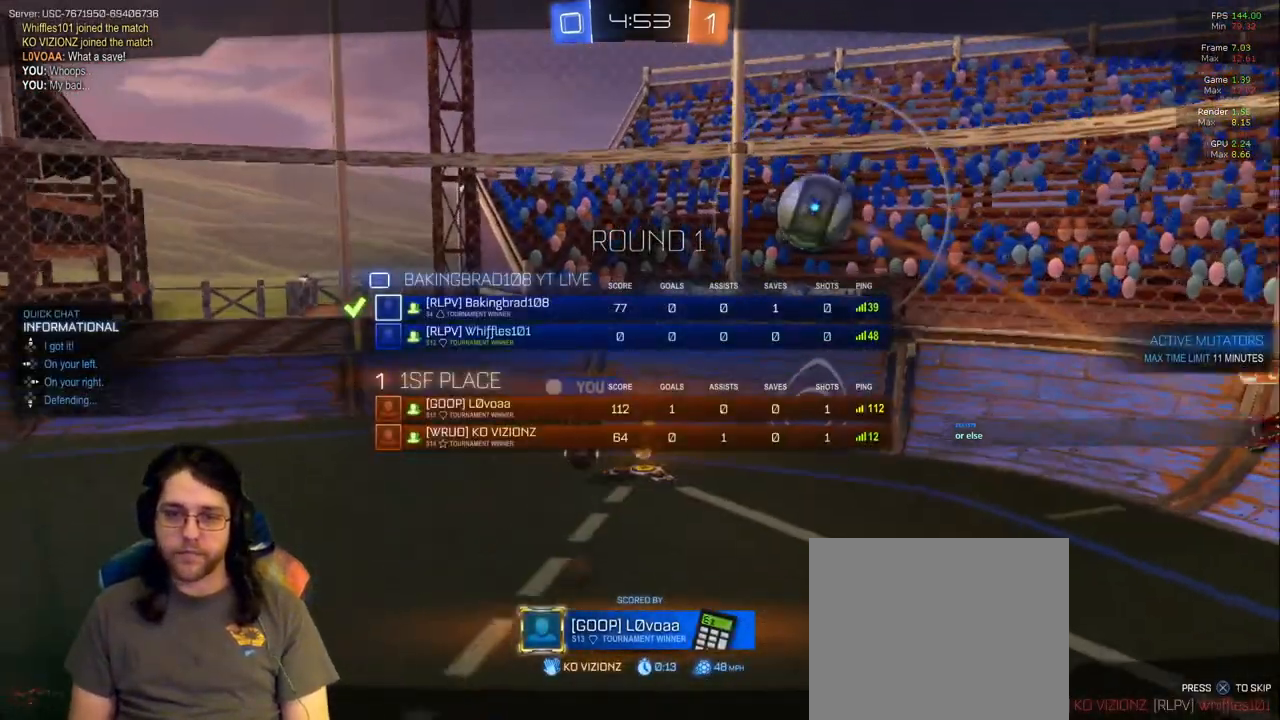
{"dt_ms": 500, "buttons": ["DPAD_UP"], "left_stick": "center", "right_stick": "center", "events": []}
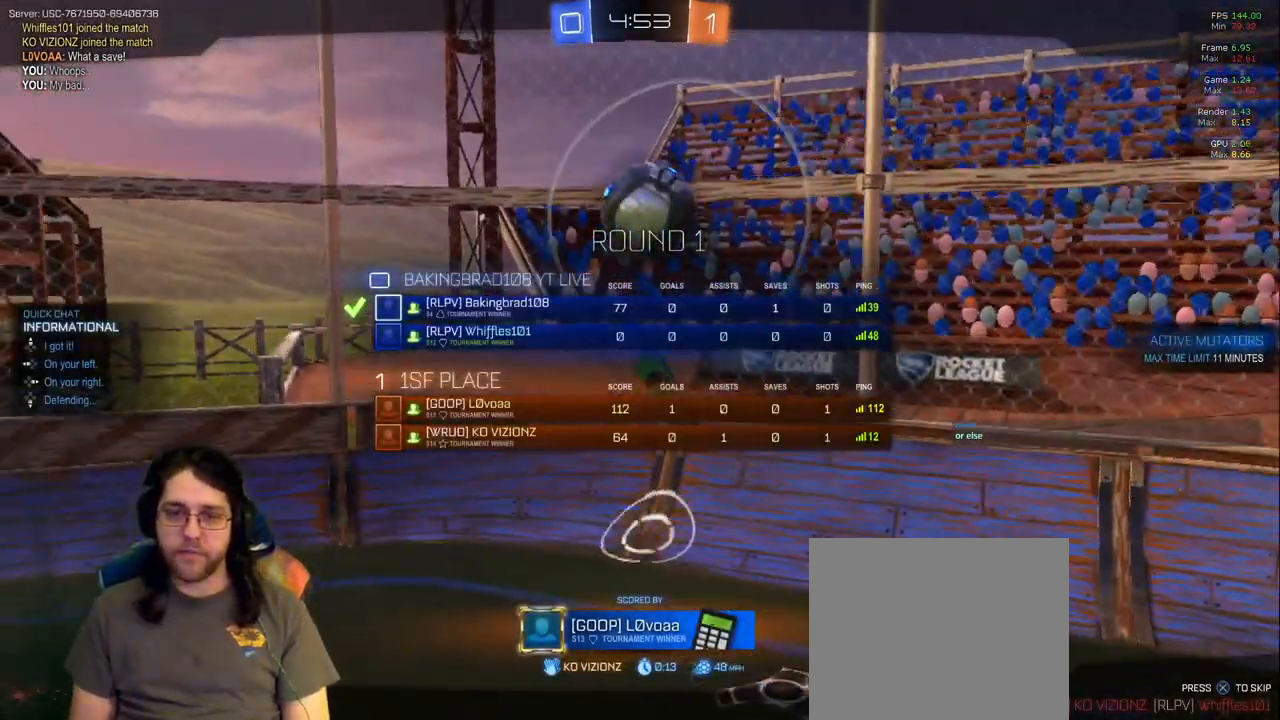
{"dt_ms": 500, "buttons": [], "left_stick": "center", "right_stick": "center", "events": [[400, "DPAD_UP", "up"]]}